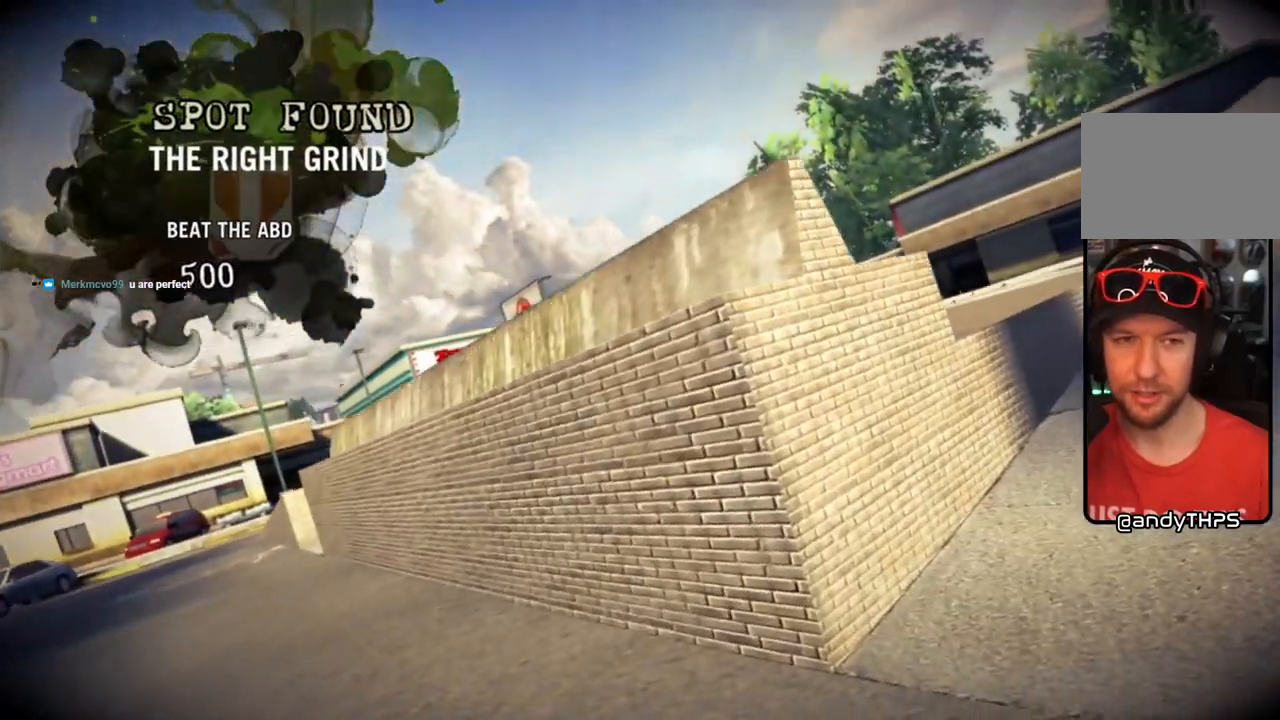
Gameplay with a controller (PlayStation layout); each line is a JSON object with the inputs held at the frame after it. "events" lists button and stick changes between this image and that frame as [ms after this image, input, new state], when the widget could be followed in between. Not read: L3 R3 SQUARE.
{"buttons": ["CROSS"], "left_stick": "center", "right_stick": "center", "events": [[417, "CROSS", "down"]]}
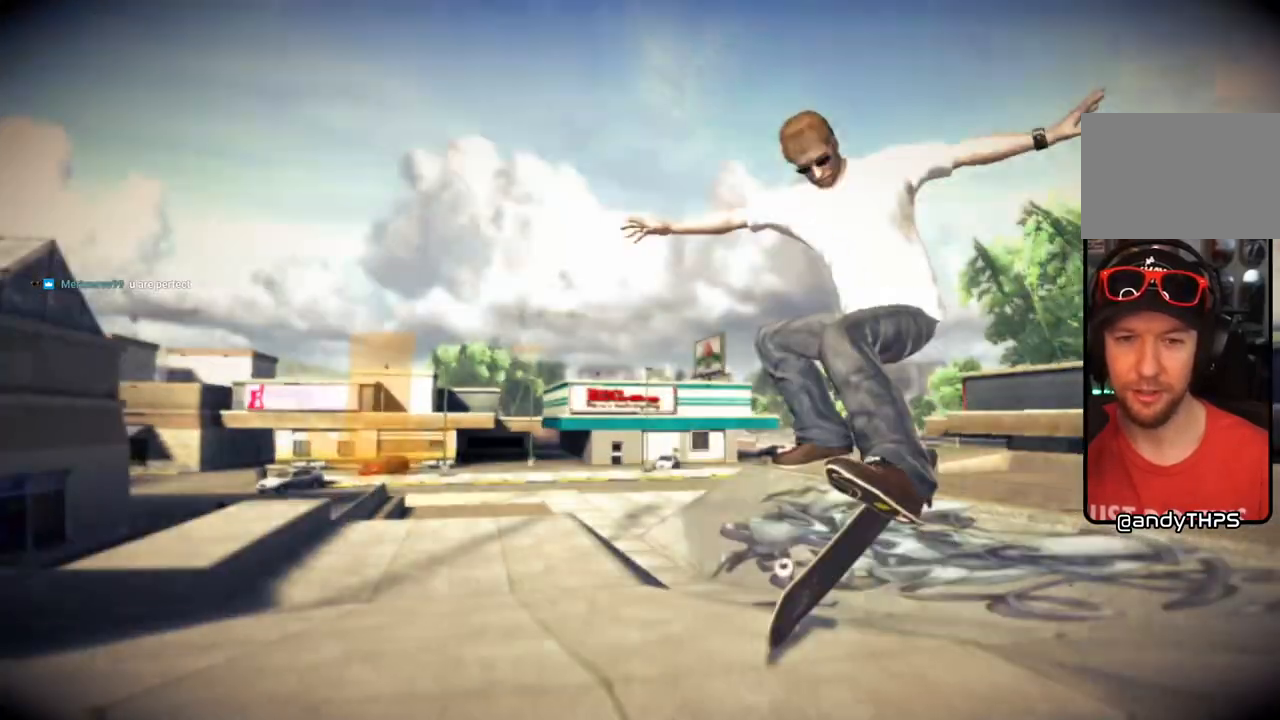
{"buttons": [], "left_stick": "center", "right_stick": "center", "events": [[33, "CROSS", "up"]]}
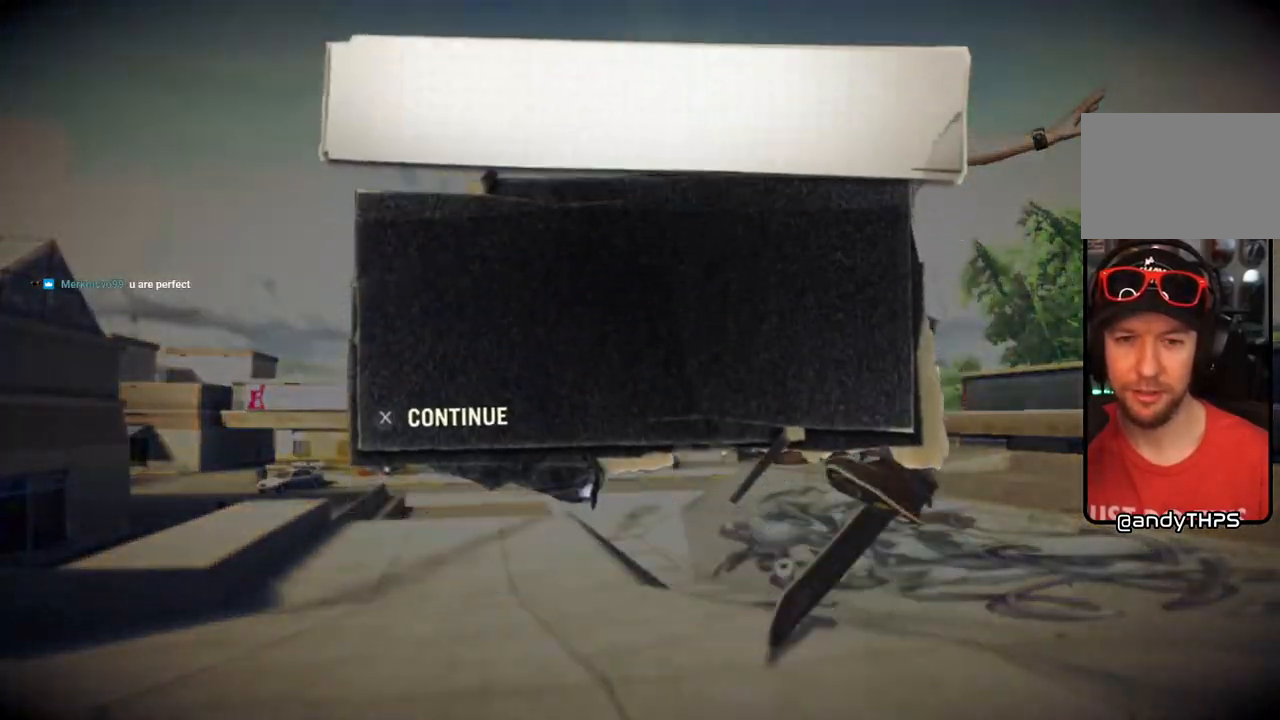
{"buttons": ["CROSS"], "left_stick": "center", "right_stick": "center", "events": [[450, "CROSS", "down"]]}
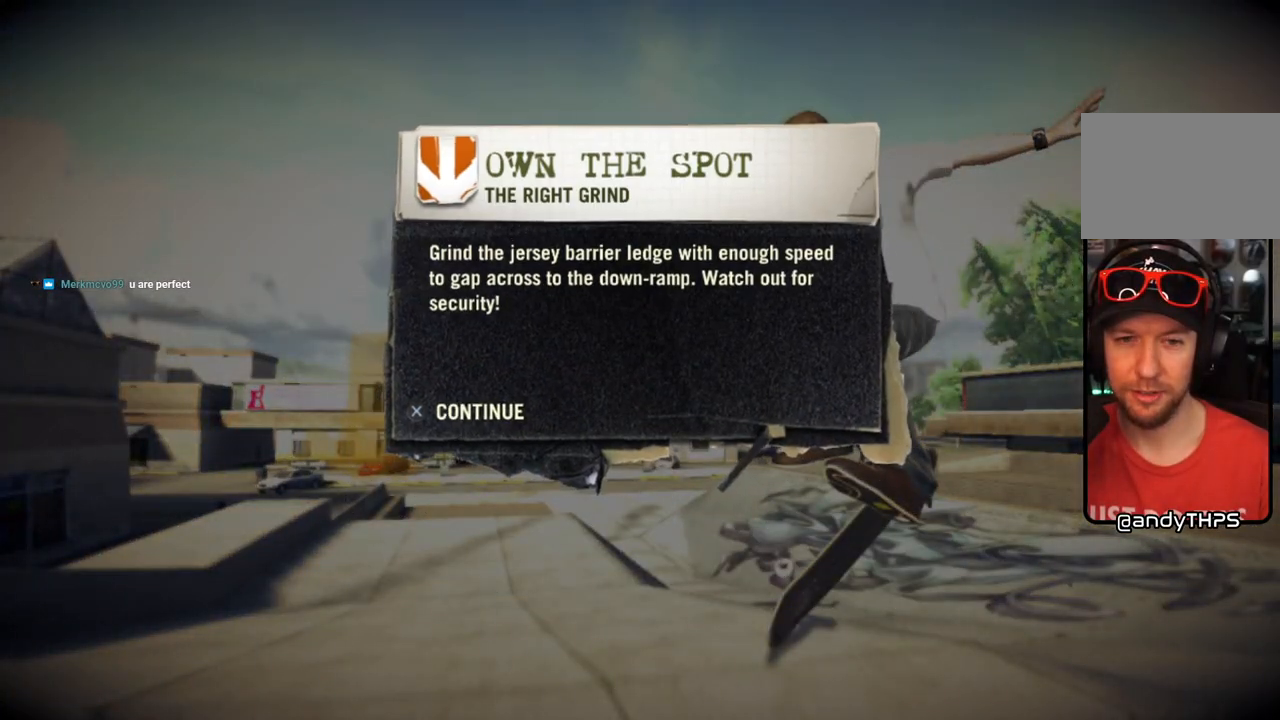
{"buttons": [], "left_stick": "center", "right_stick": "center", "events": [[50, "CROSS", "up"], [367, "CROSS", "down"], [483, "CROSS", "up"]]}
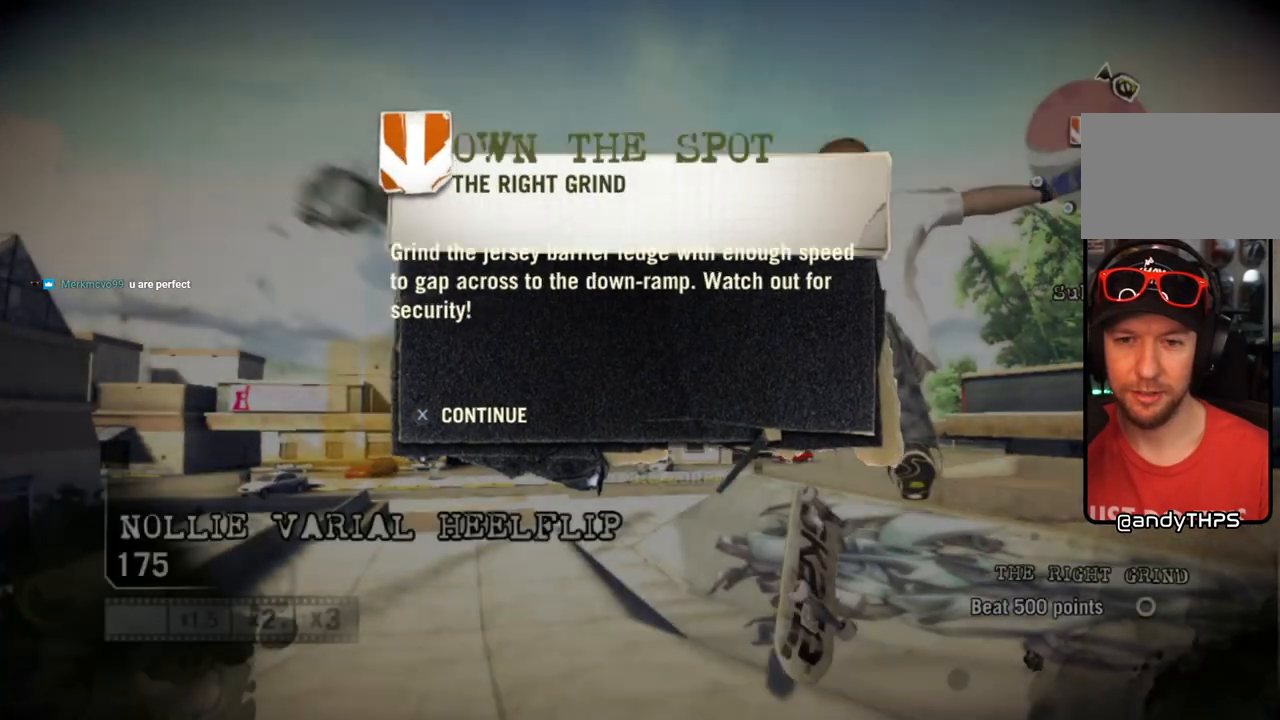
{"buttons": [], "left_stick": "left", "right_stick": "center", "events": [[383, "left_stick", "left"]]}
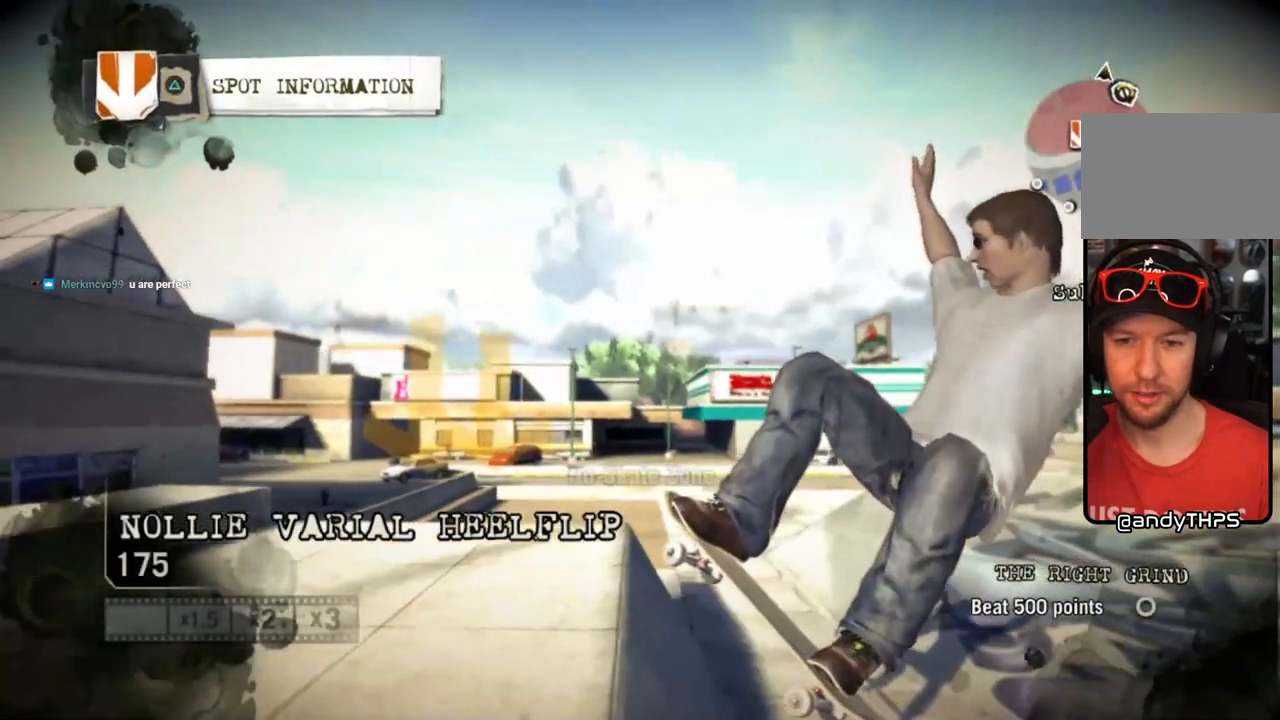
{"buttons": [], "left_stick": "center", "right_stick": "center", "events": [[300, "left_stick", "center"]]}
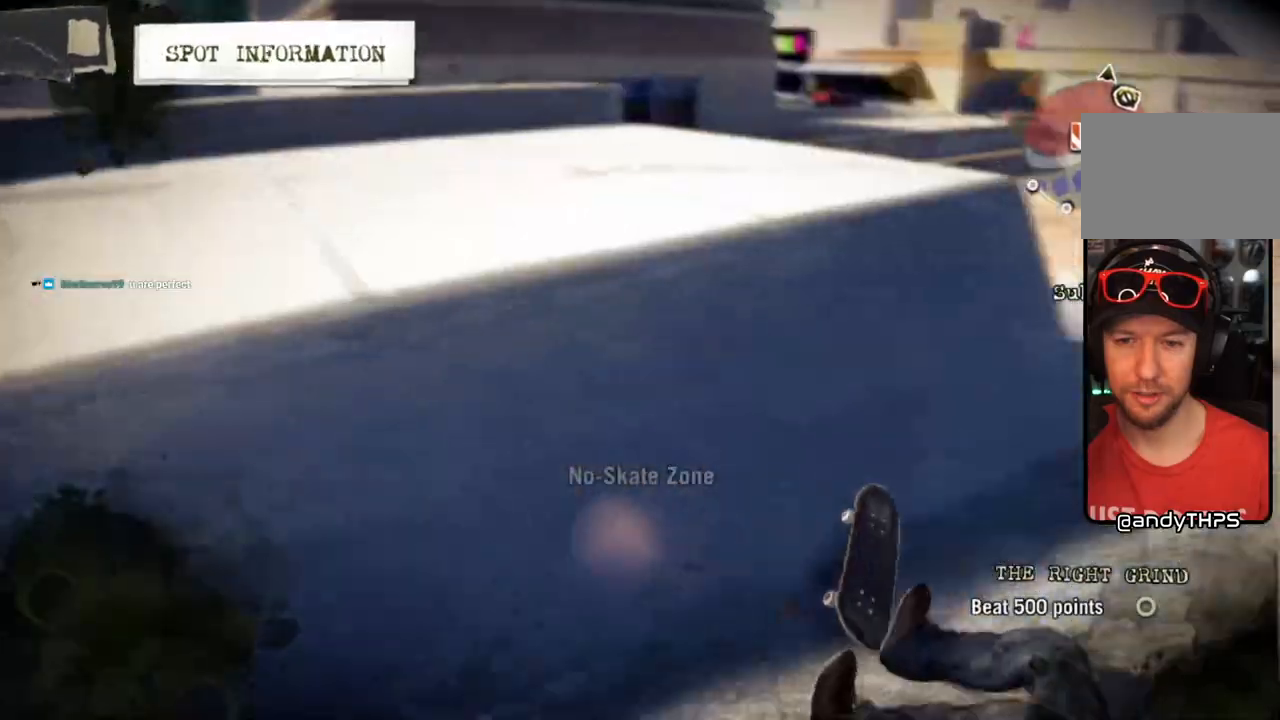
{"buttons": [], "left_stick": "center", "right_stick": "center", "events": [[33, "left_stick", "left"], [383, "left_stick", "center"]]}
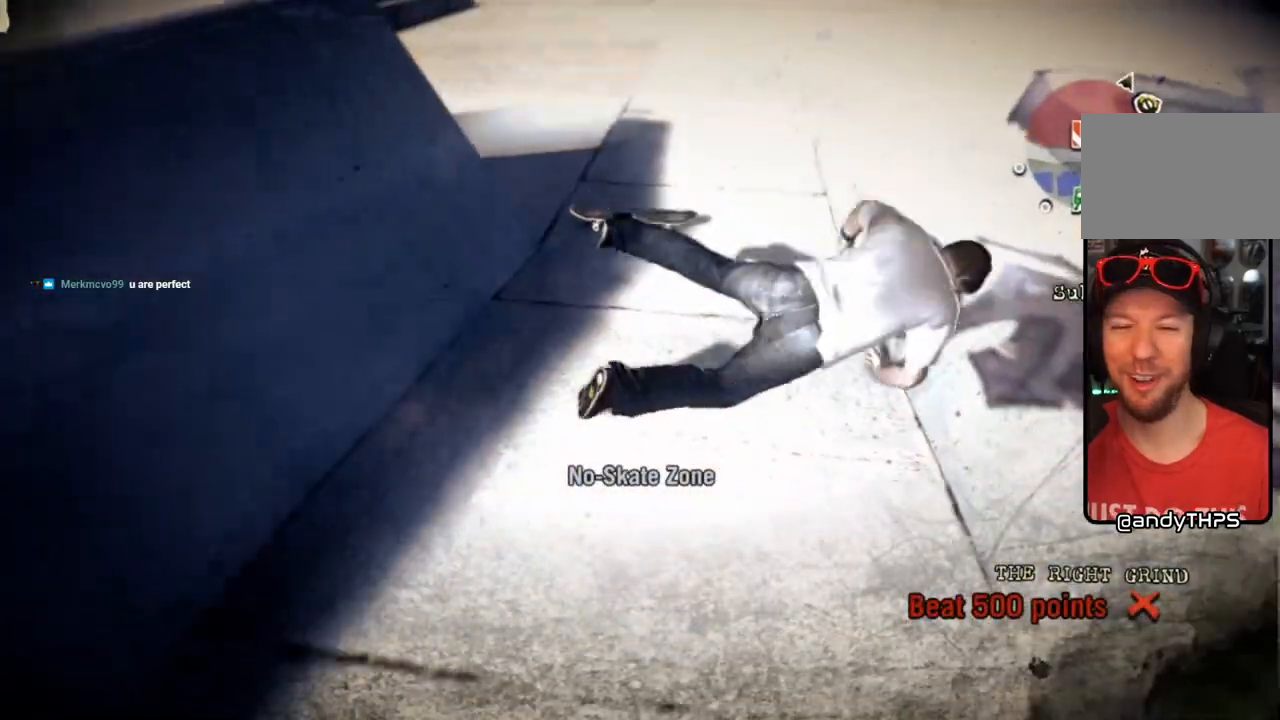
{"buttons": [], "left_stick": "center", "right_stick": "center", "events": []}
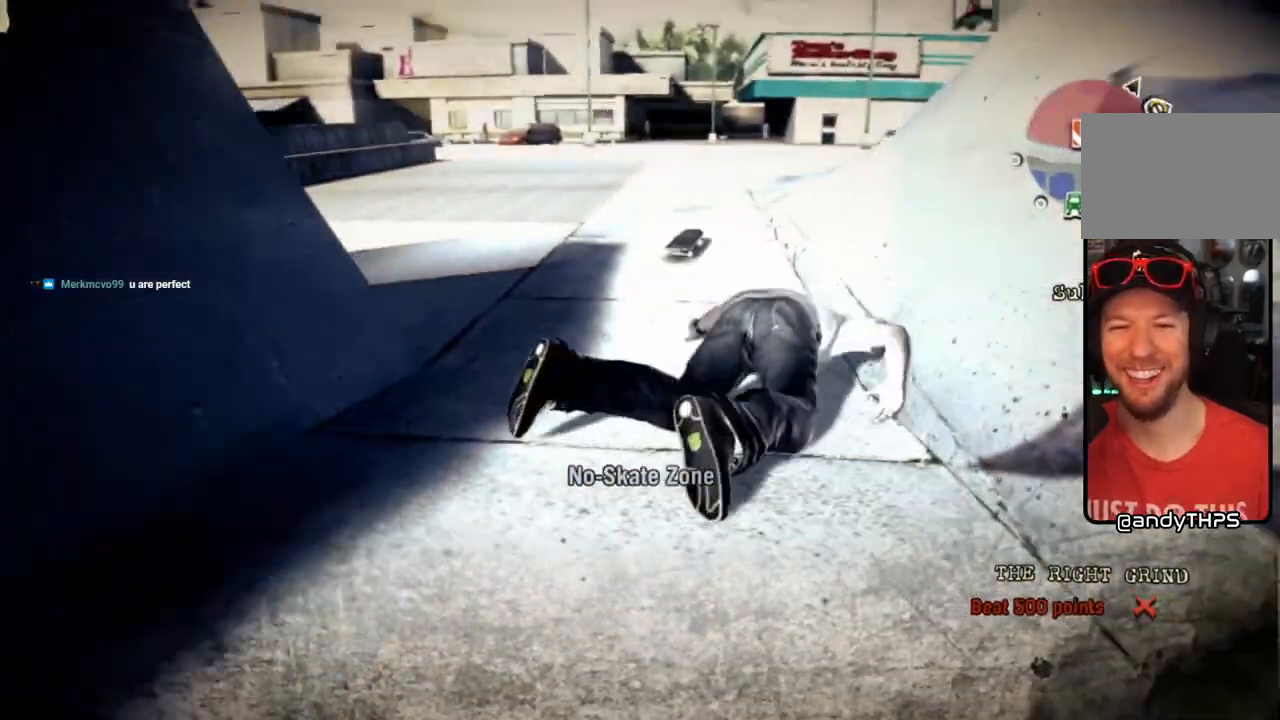
{"buttons": [], "left_stick": "center", "right_stick": "center"}
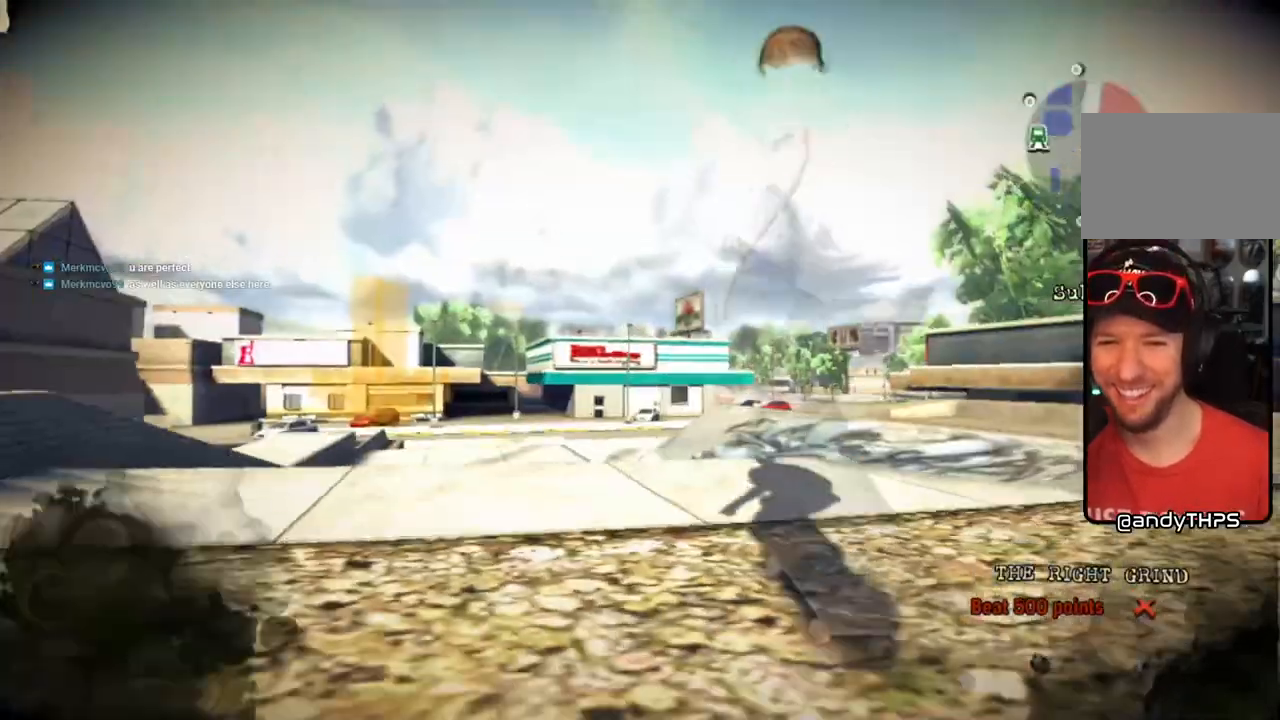
{"buttons": [], "left_stick": "down-right", "right_stick": "center"}